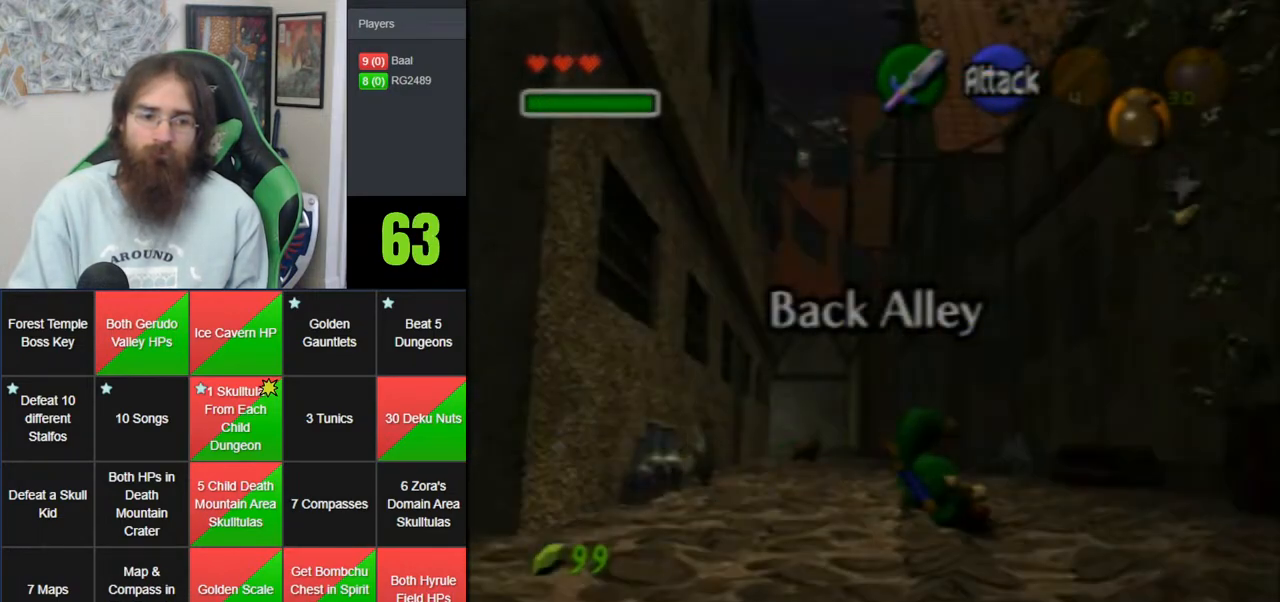
Gameplay with a controller (Nintendo layout); each line is a JSON object with the inputs held at the frame after it. "events" lists button and stick changes between this image and that frame as [ms after this image, input, new state], when the widget could be followed in between. Not read: B DPAD_DOWN DPAD_RIGHT DPAD_UP L1 L3 R1 R3 START X Y.
{"buttons": [], "left_stick": "left", "events": [[250, "left_stick", "left"]]}
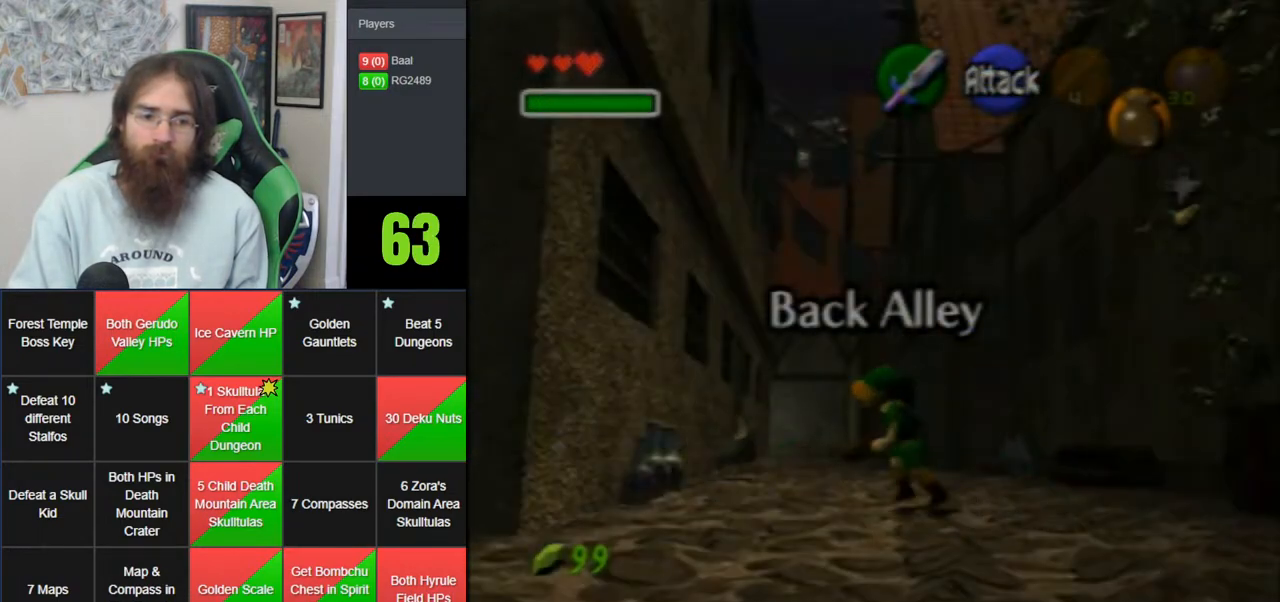
{"buttons": ["Z"], "left_stick": "up", "events": [[67, "Z", "down"], [100, "left_stick", "up"], [183, "A", "down"], [317, "A", "up"]]}
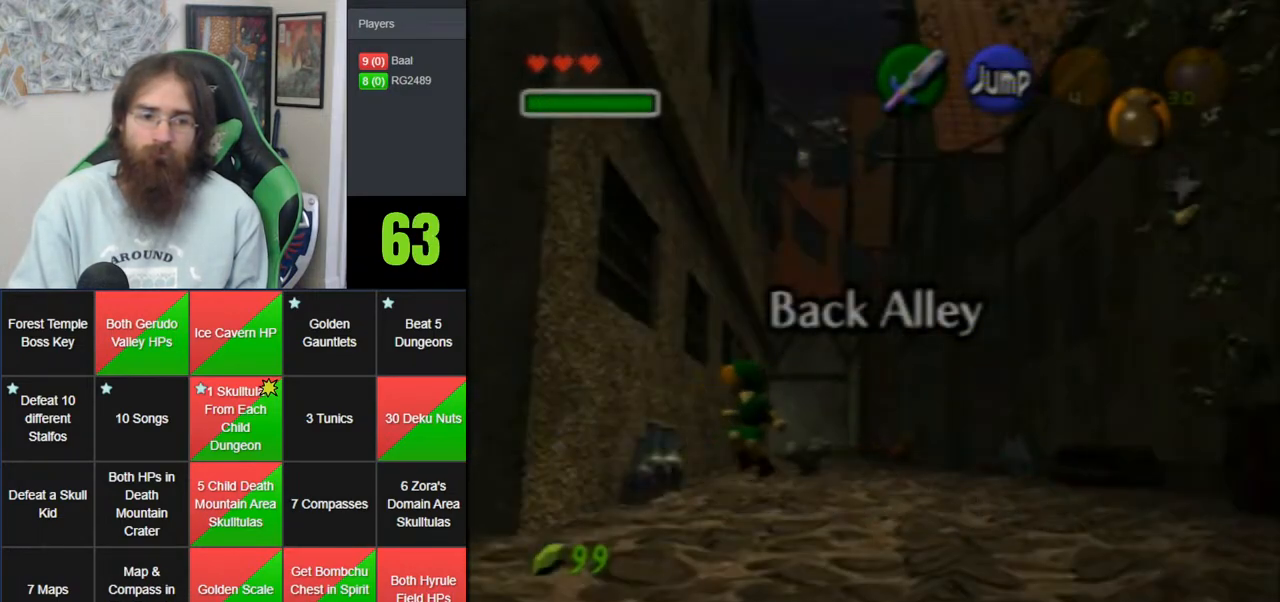
{"buttons": ["A", "Z"], "left_stick": "up", "events": [[50, "A", "down"], [183, "A", "up"], [350, "A", "down"]]}
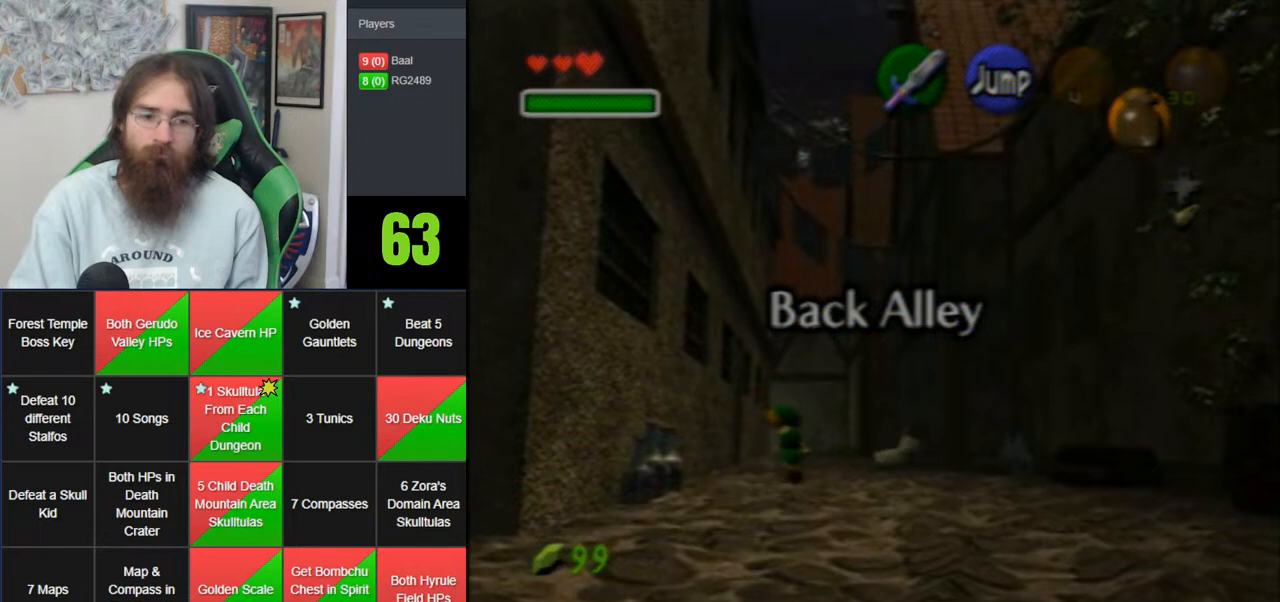
{"buttons": ["Z"], "left_stick": "up", "events": [[33, "A", "up"], [217, "A", "down"], [417, "A", "up"]]}
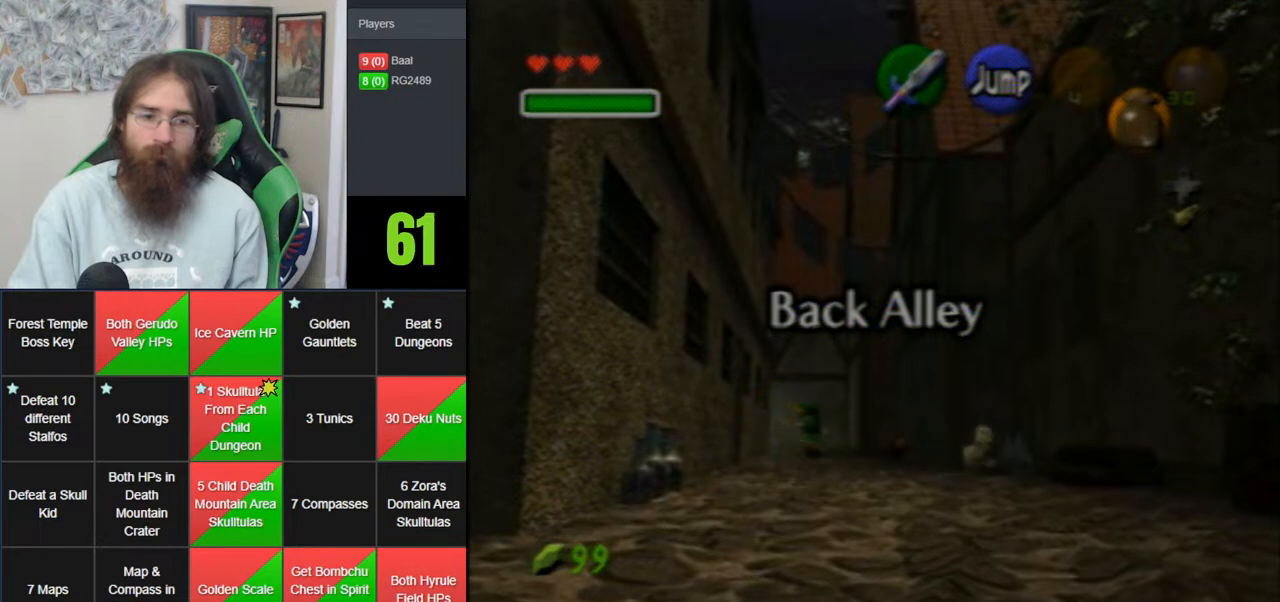
{"buttons": ["A", "Z"], "left_stick": "up", "events": [[67, "A", "down"], [250, "A", "up"], [400, "A", "down"]]}
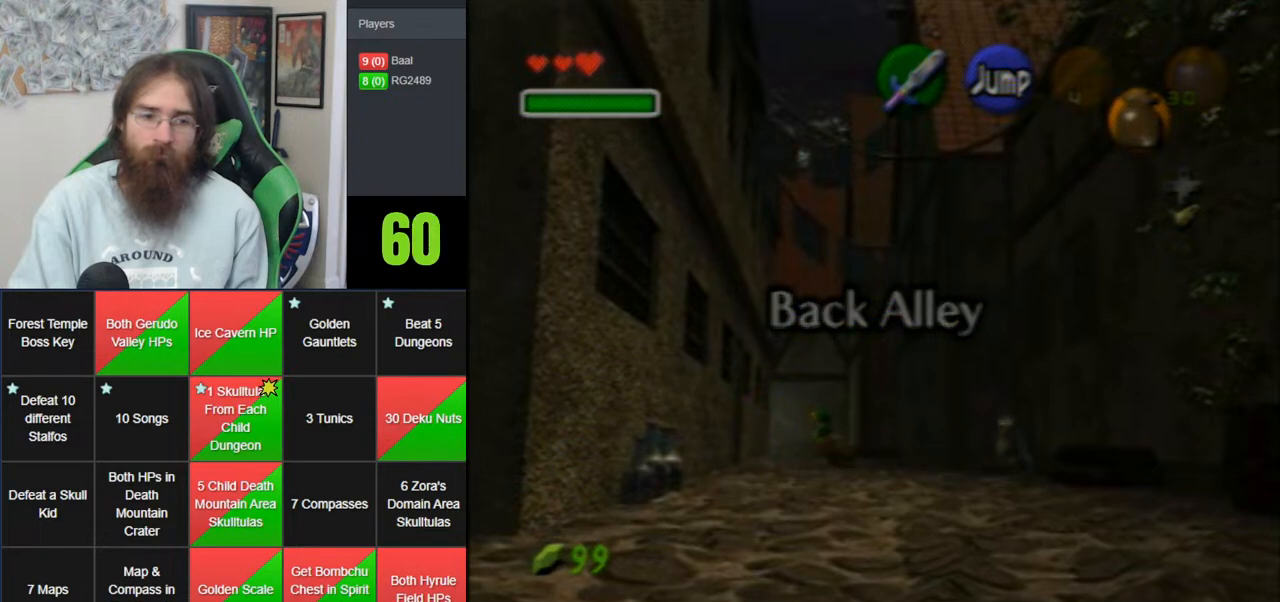
{"buttons": ["Z"], "left_stick": "up", "events": [[100, "A", "up"], [250, "A", "down"], [433, "A", "up"]]}
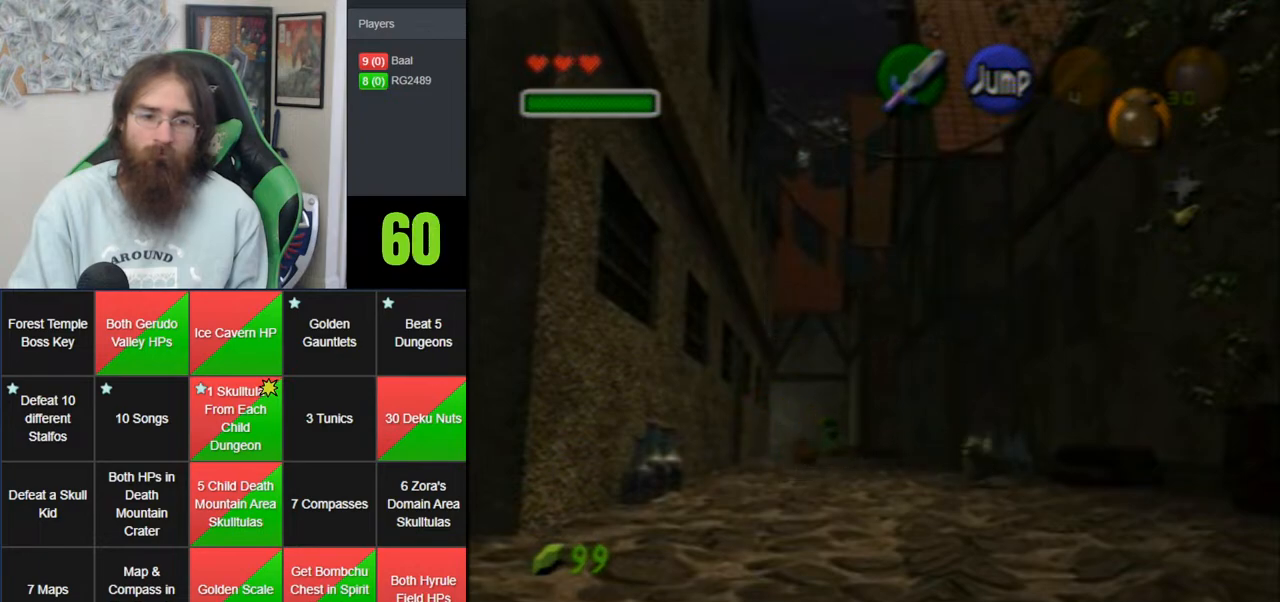
{"buttons": ["A", "Z"], "left_stick": "up", "events": [[133, "A", "down"], [283, "A", "up"], [467, "A", "down"]]}
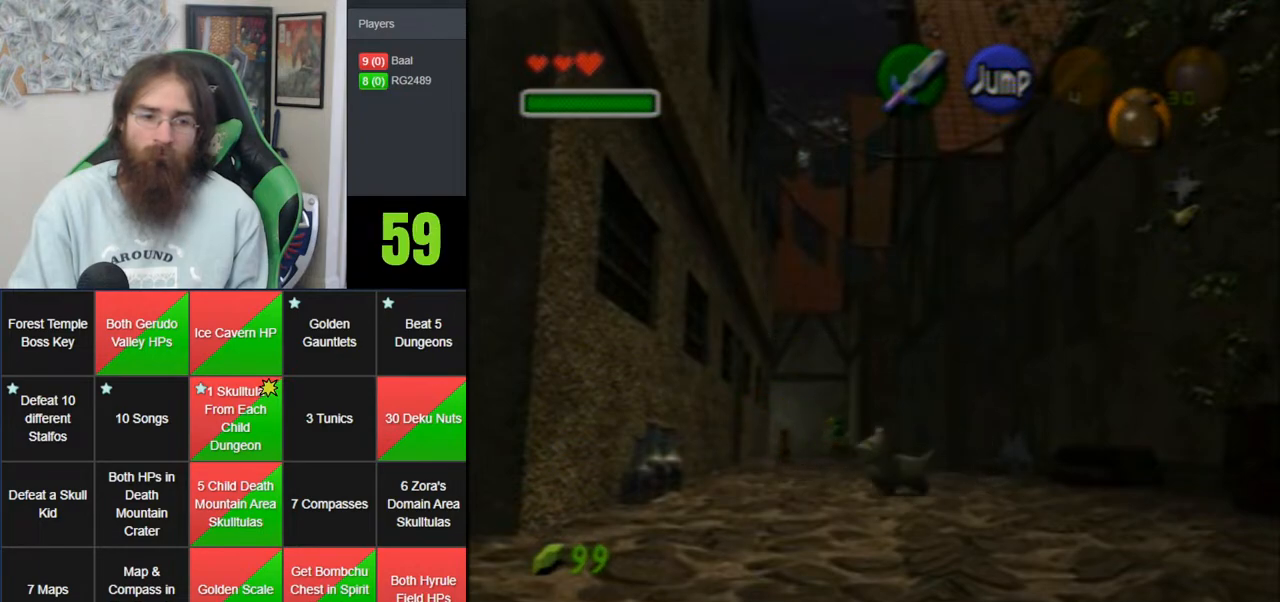
{"buttons": [], "left_stick": "up", "events": [[167, "A", "up"], [283, "Z", "up"]]}
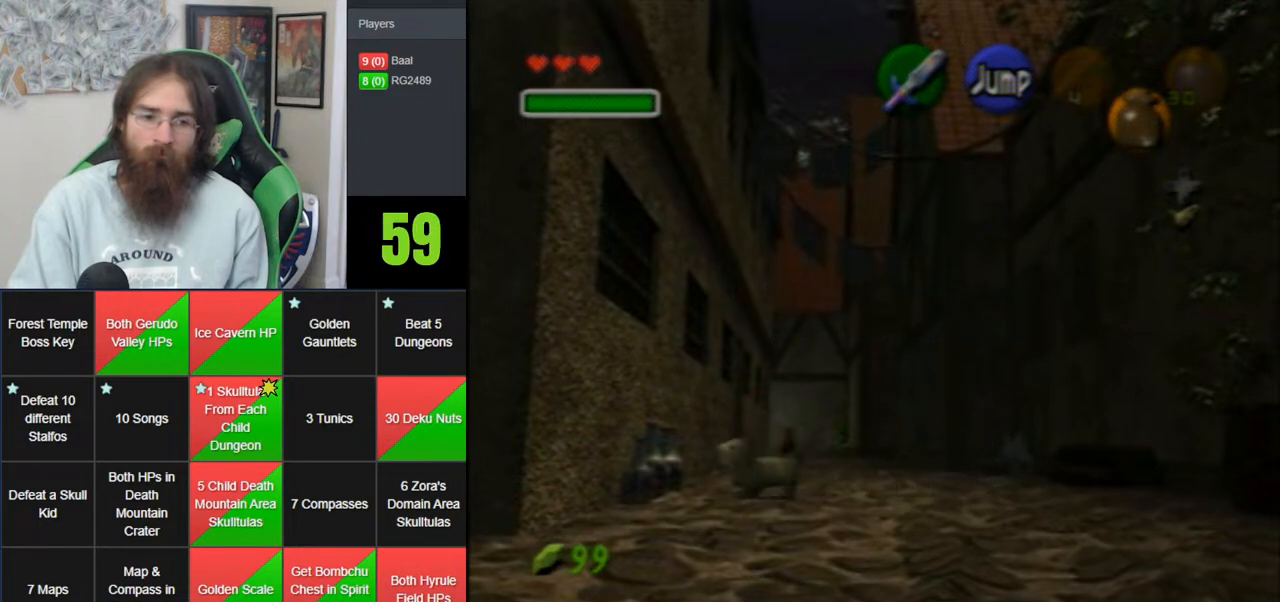
{"buttons": ["Z"], "left_stick": "left", "events": [[183, "Z", "down"], [250, "left_stick", "left"], [317, "A", "down"], [483, "A", "up"]]}
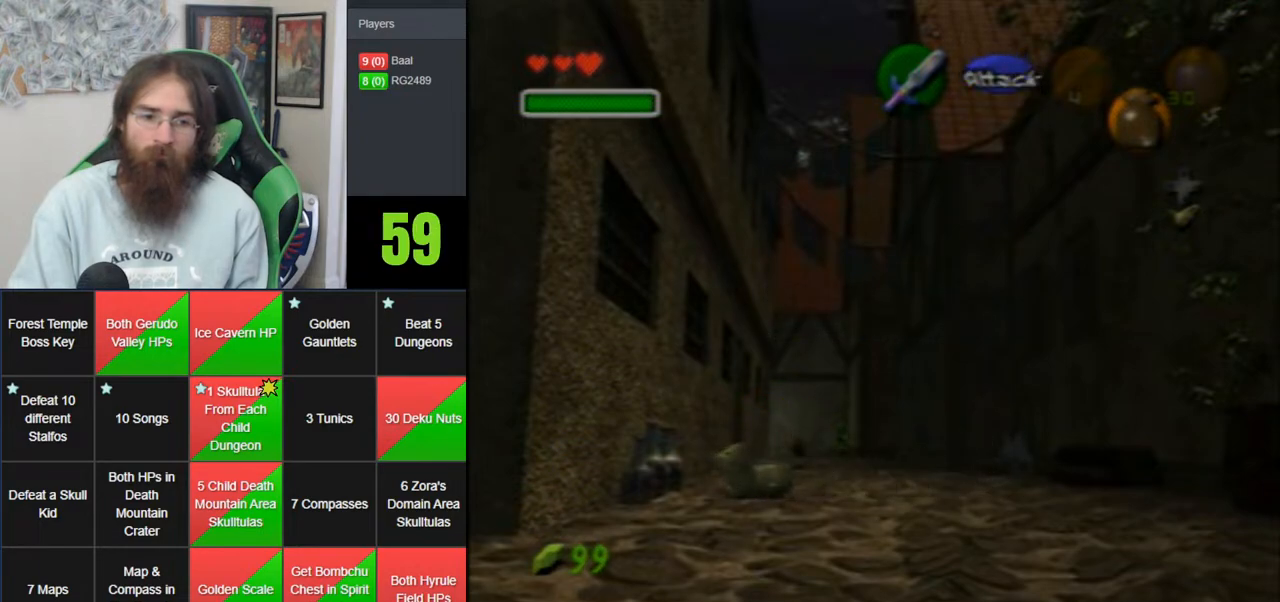
{"buttons": ["Z"], "left_stick": "left", "events": [[200, "A", "down"], [350, "A", "up"]]}
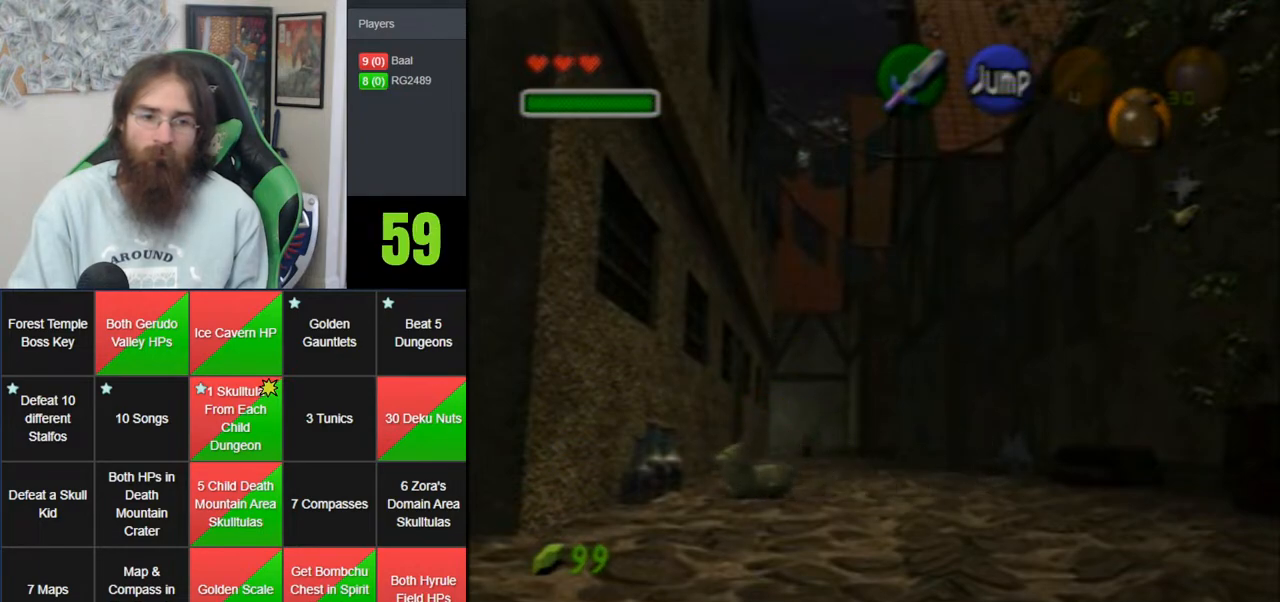
{"buttons": ["Z"], "left_stick": "down-left", "events": [[100, "left_stick", "down-left"], [250, "A", "down"], [383, "A", "up"]]}
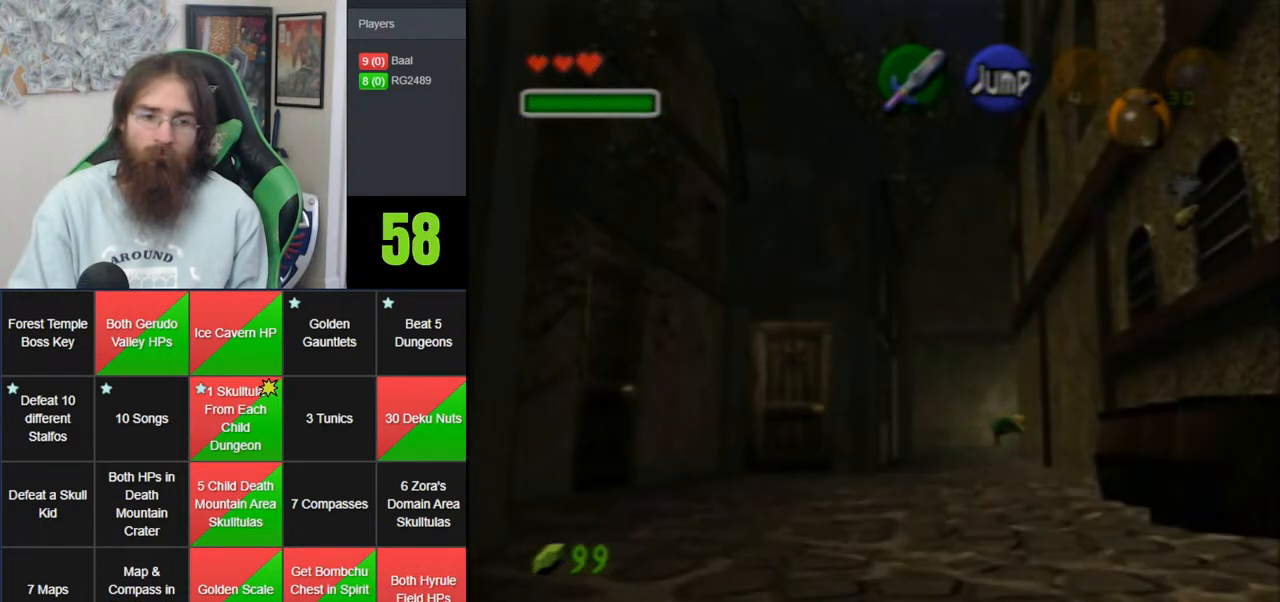
{"buttons": ["Z"], "left_stick": "down-left", "events": [[133, "A", "down"], [283, "A", "up"]]}
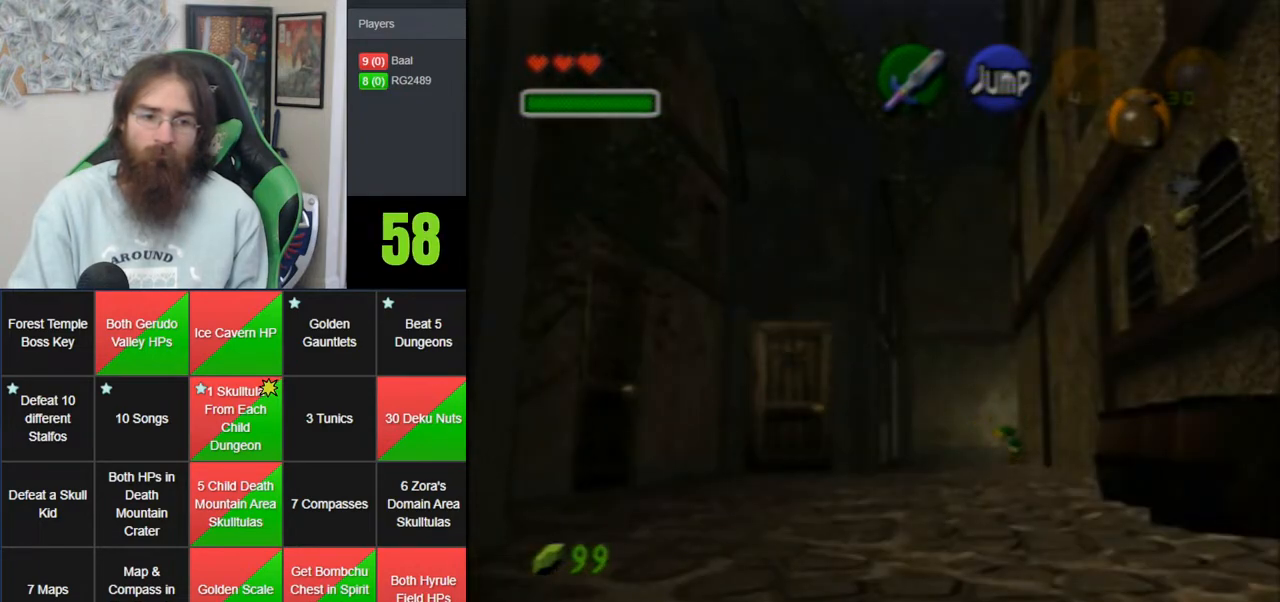
{"buttons": ["Z"], "left_stick": "down", "events": [[217, "left_stick", "down"], [383, "A", "down"], [500, "A", "up"]]}
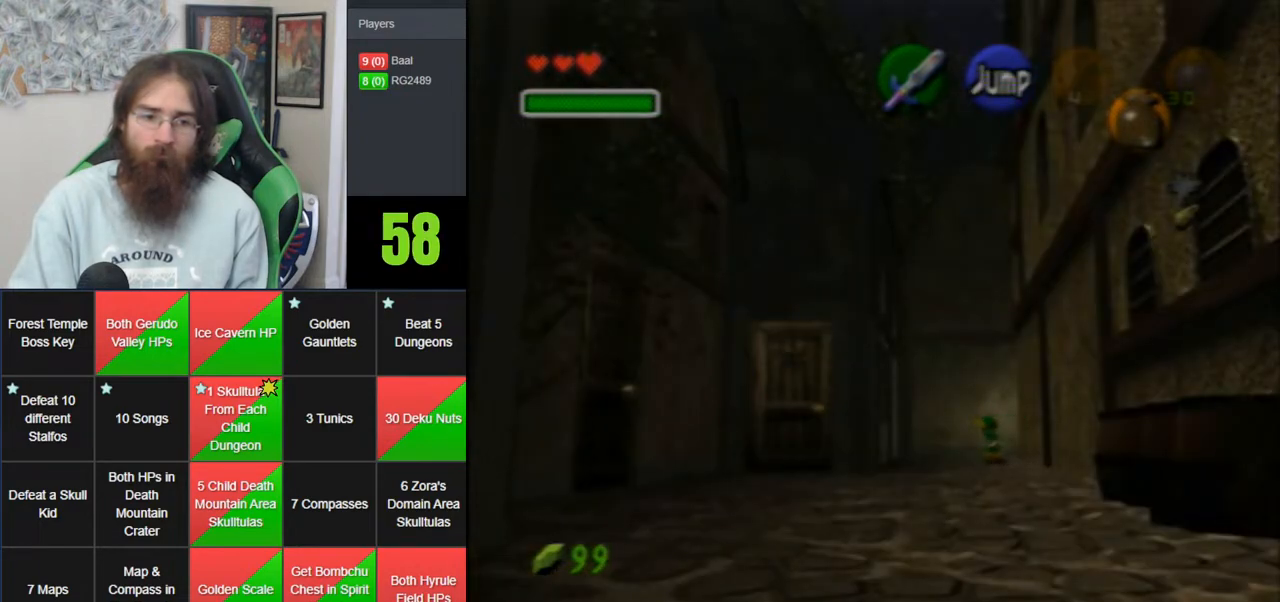
{"buttons": ["Z"], "left_stick": "down", "events": [[217, "A", "down"], [383, "A", "up"]]}
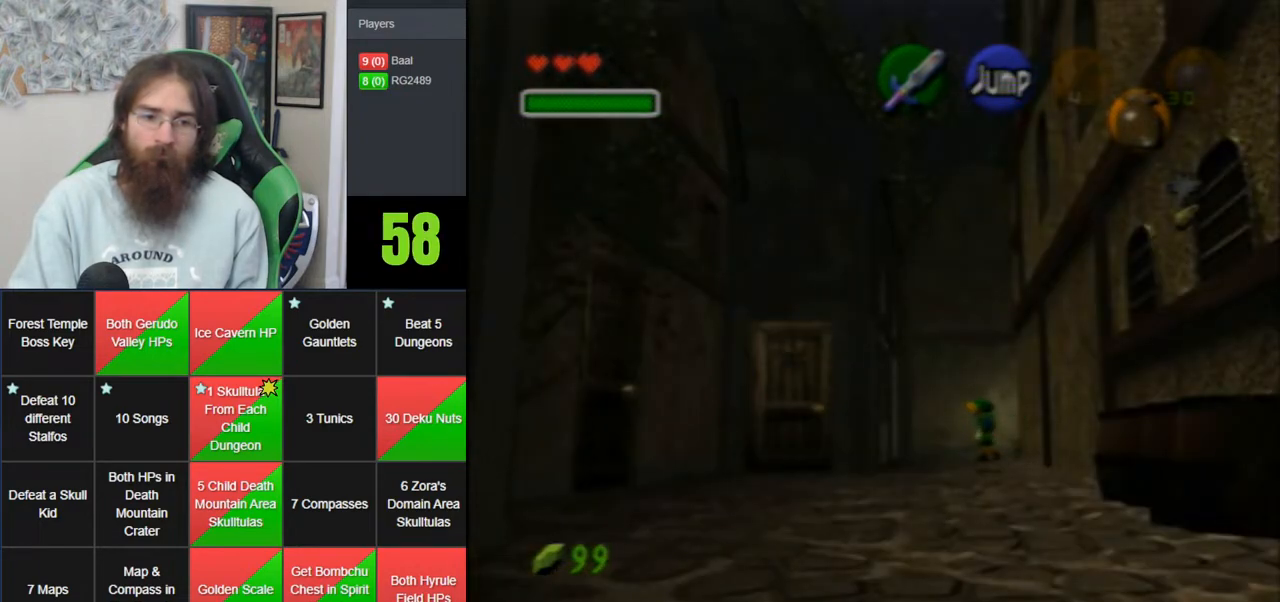
{"buttons": ["A", "Z"], "left_stick": "down", "events": [[117, "A", "down"], [267, "A", "up"], [450, "A", "down"]]}
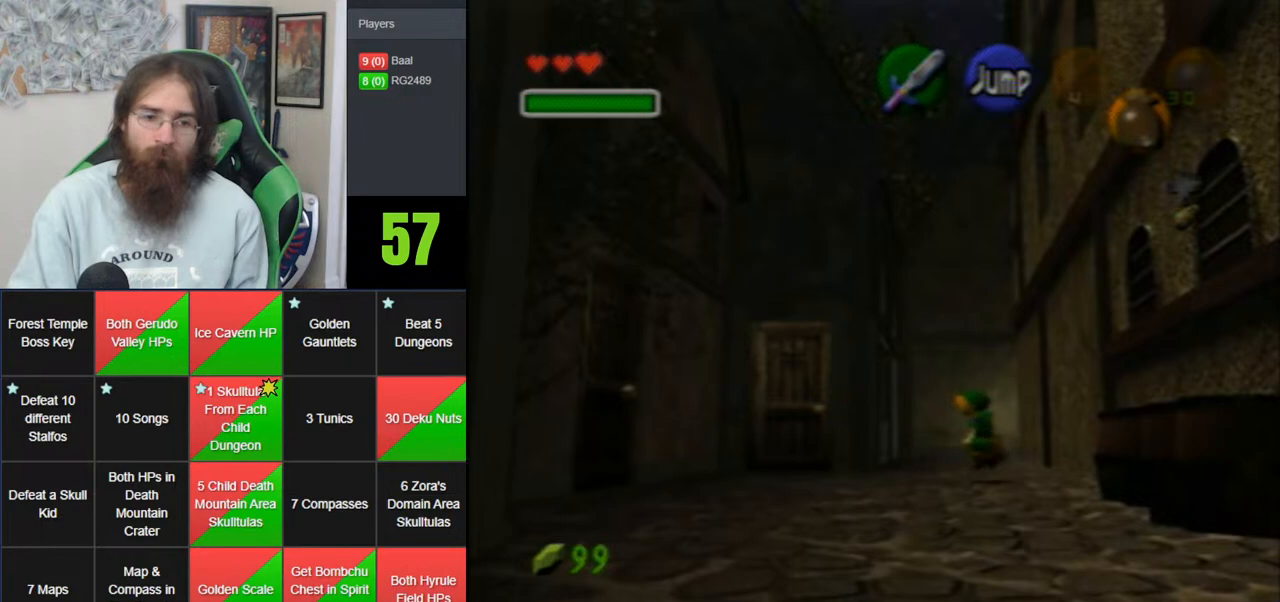
{"buttons": ["A"], "left_stick": "left", "events": [[100, "A", "up"], [167, "Z", "up"], [283, "left_stick", "left"], [467, "A", "down"]]}
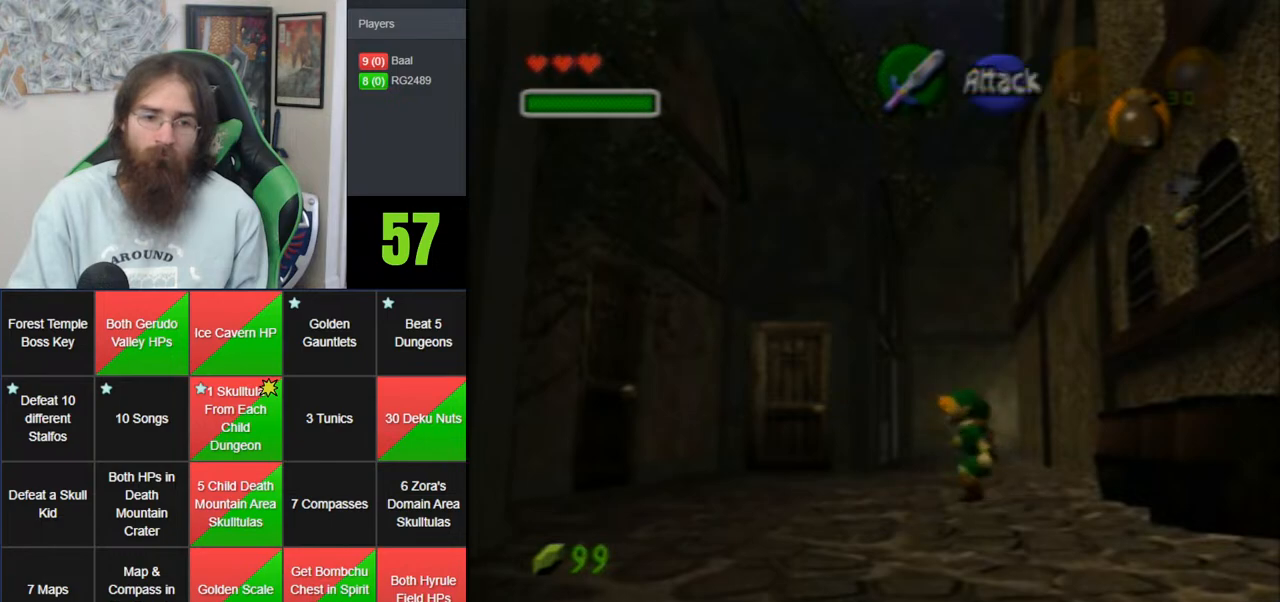
{"buttons": [], "left_stick": "center", "events": [[183, "A", "up"], [500, "left_stick", "center"]]}
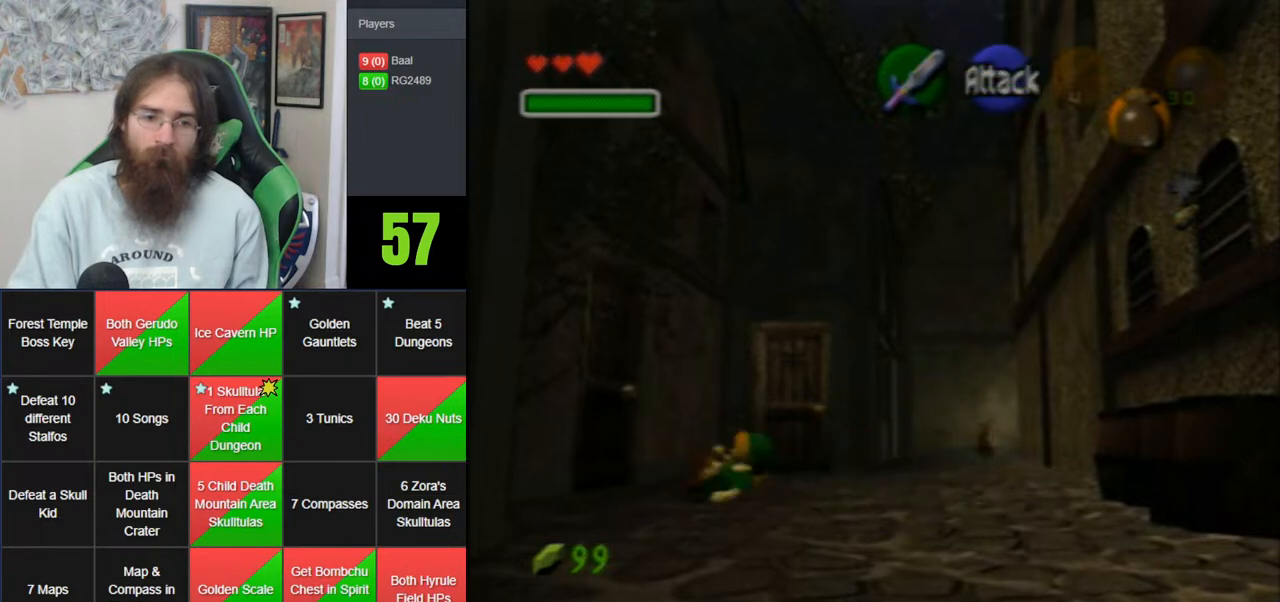
{"buttons": [], "left_stick": "up", "events": [[100, "A", "down"], [183, "A", "up"], [250, "A", "down"], [367, "A", "up"], [433, "left_stick", "up"]]}
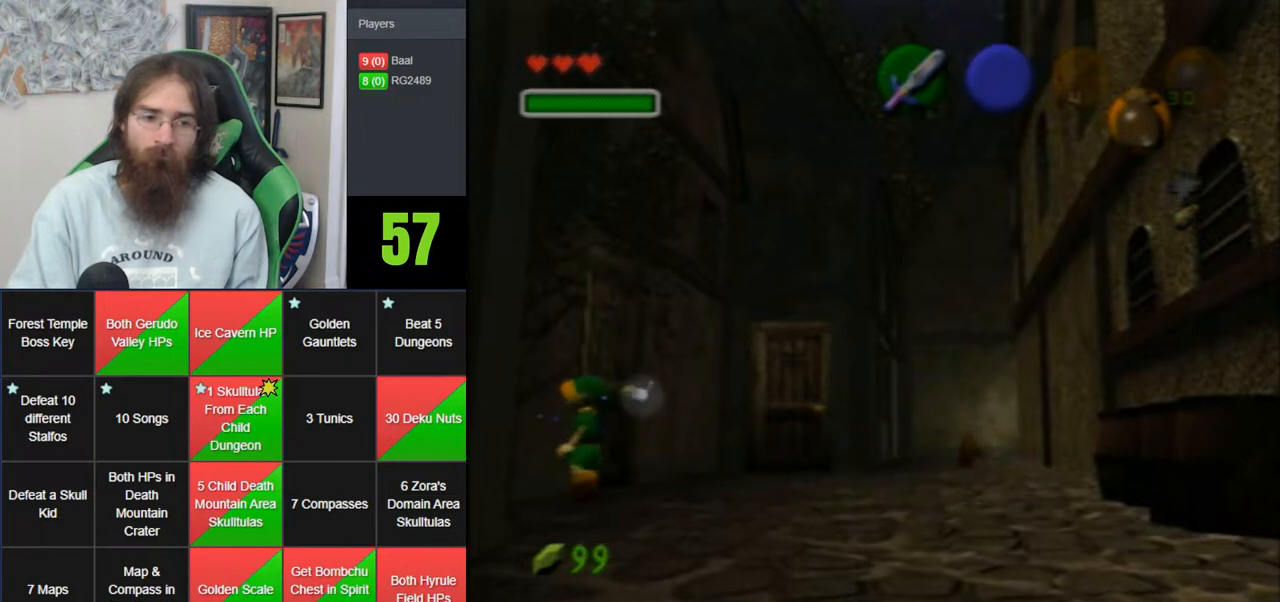
{"buttons": [], "left_stick": "center", "events": [[183, "left_stick", "up-left"], [400, "A", "down"], [400, "left_stick", "center"], [467, "A", "up"]]}
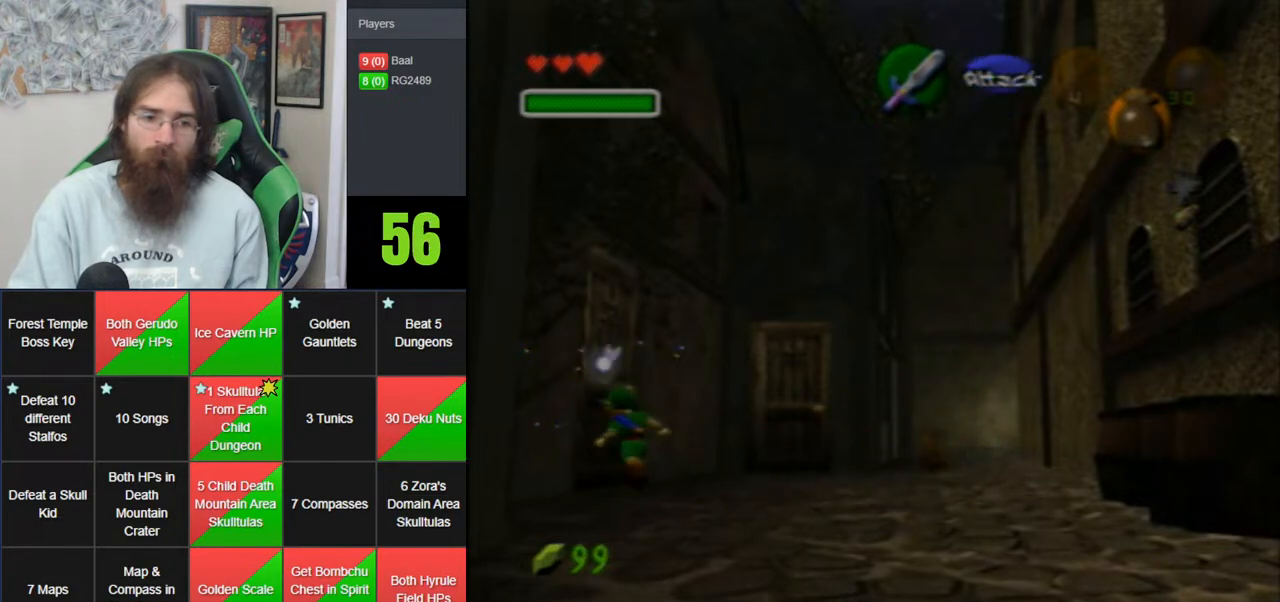
{"buttons": [], "left_stick": "center", "events": [[33, "A", "down"], [133, "A", "up"]]}
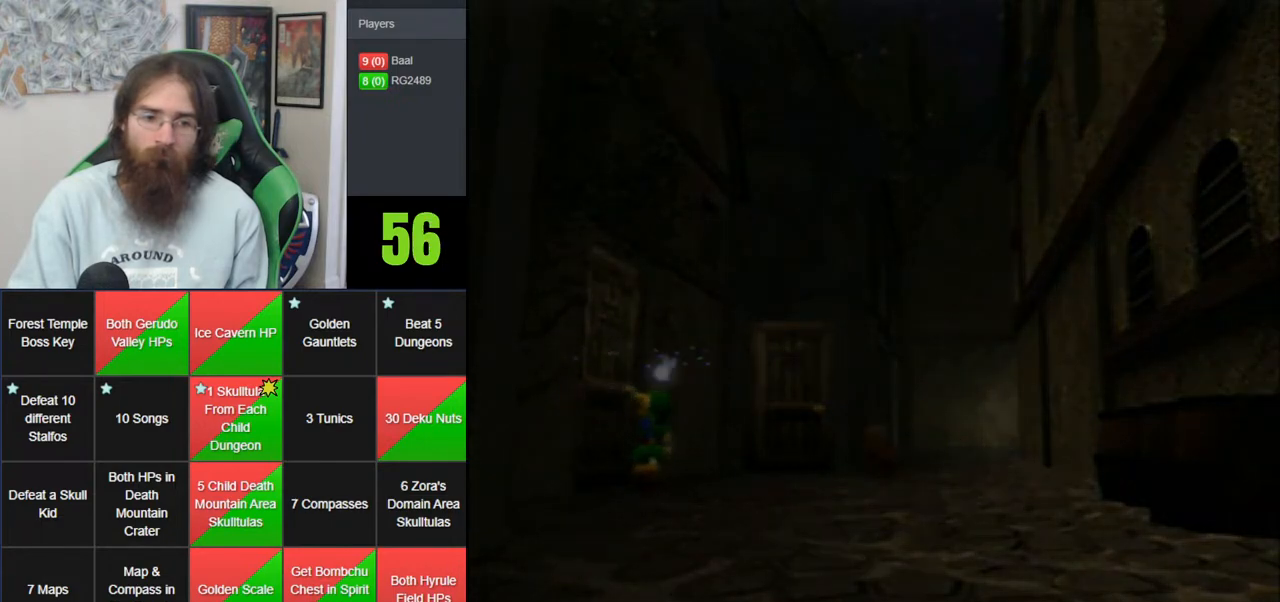
{"buttons": [], "left_stick": "center", "events": []}
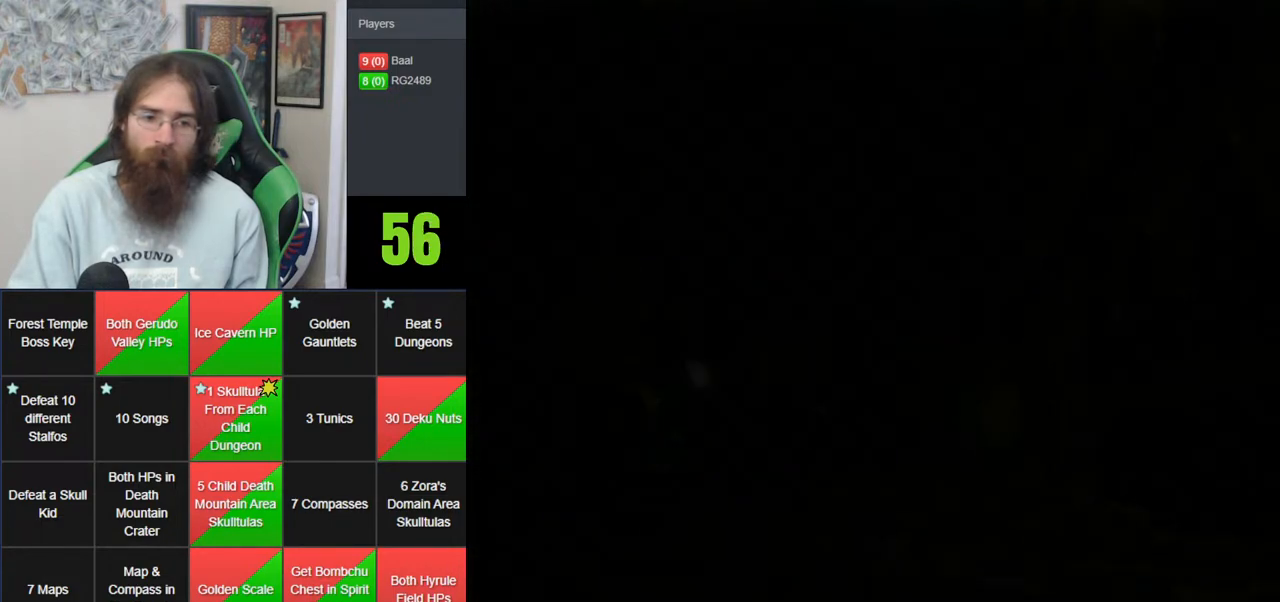
{"buttons": [], "left_stick": "center", "events": []}
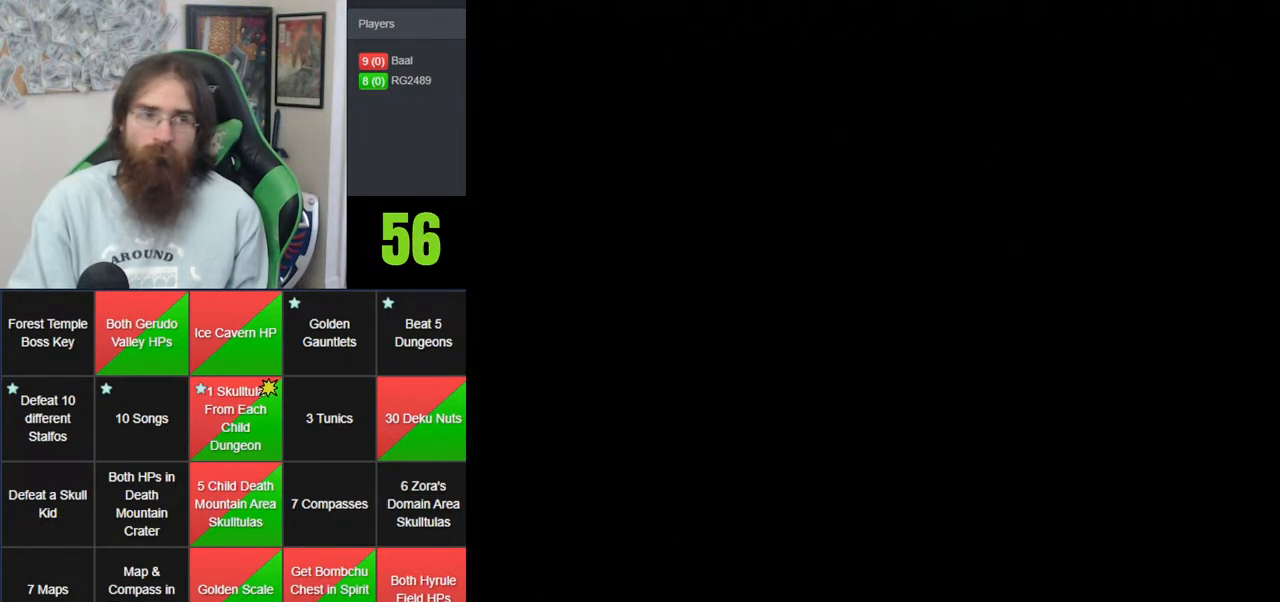
{"buttons": [], "left_stick": "center", "events": []}
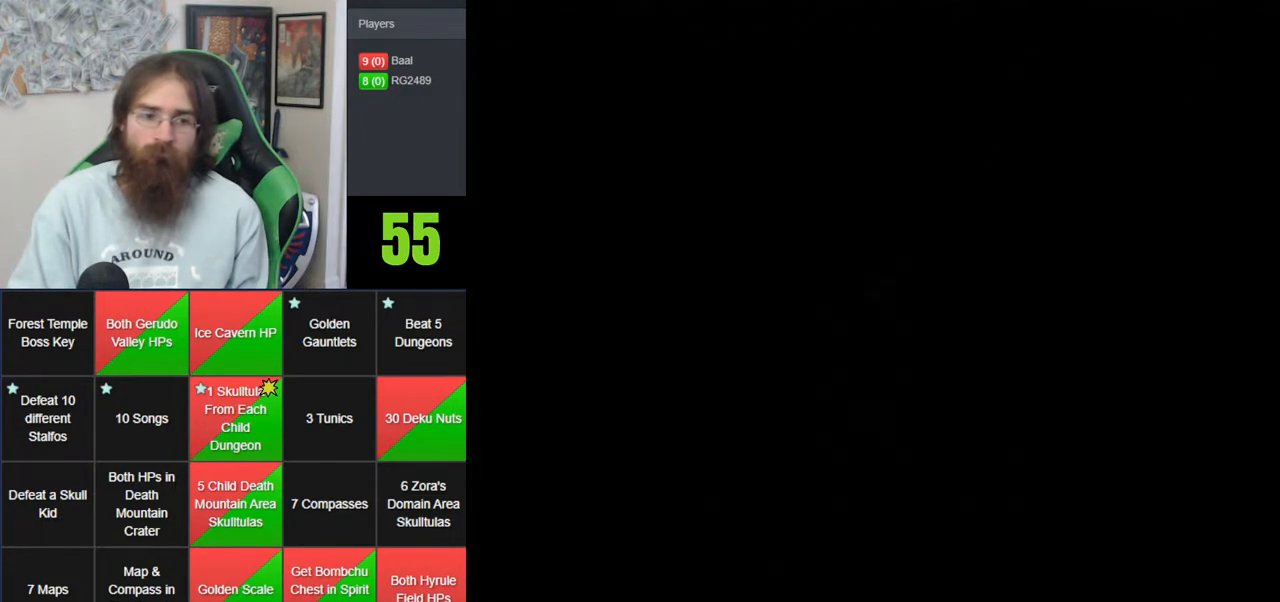
{"buttons": [], "left_stick": "center", "events": []}
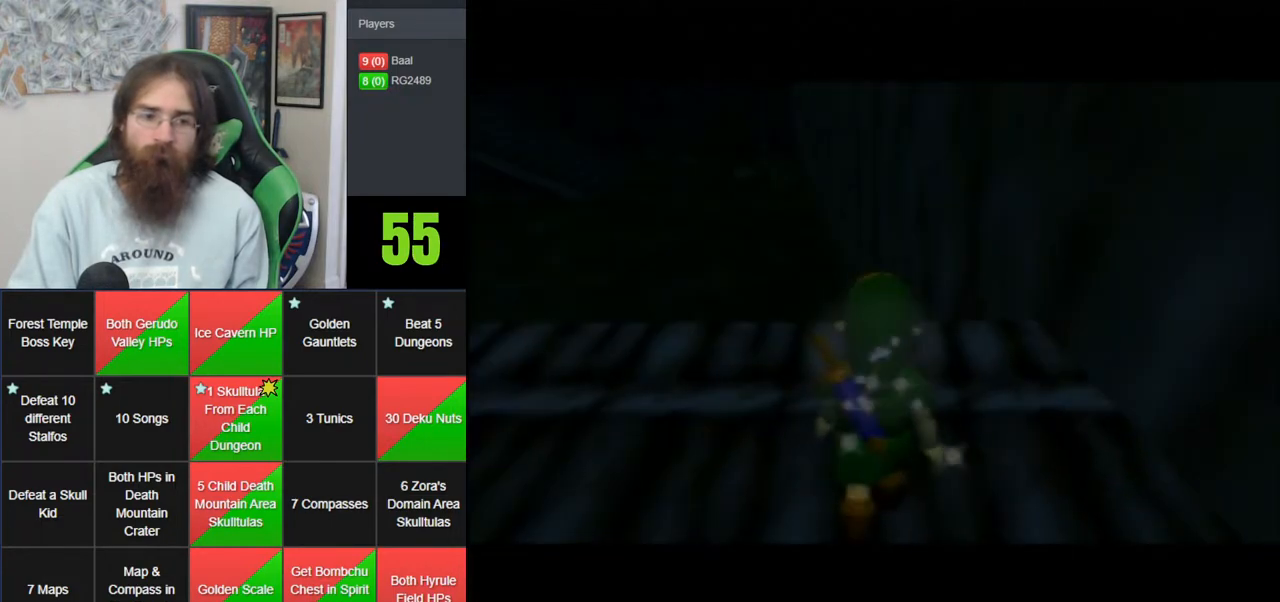
{"buttons": [], "left_stick": "center", "events": []}
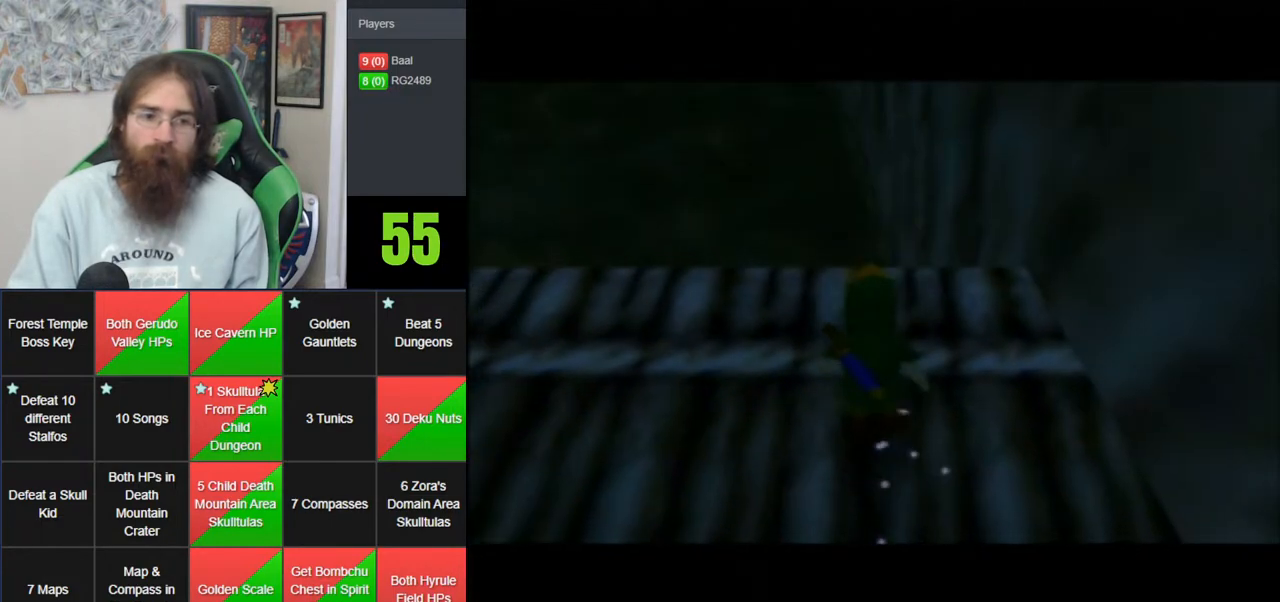
{"buttons": [], "left_stick": "center", "events": []}
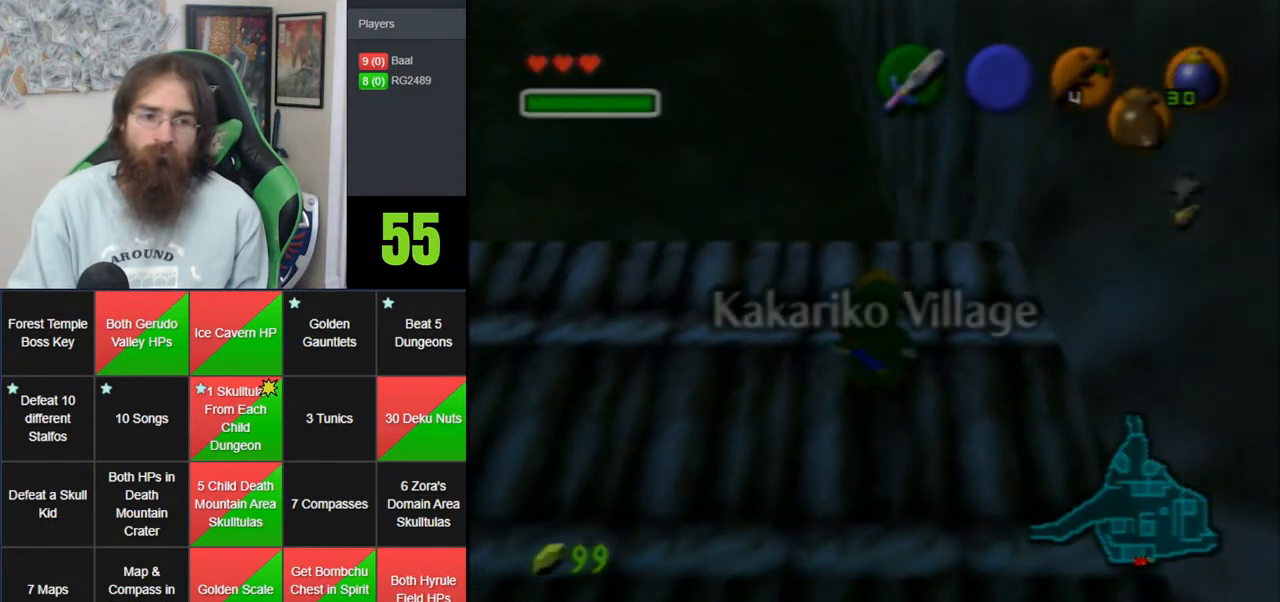
{"buttons": ["Z"], "left_stick": "center", "events": [[167, "Z", "down"]]}
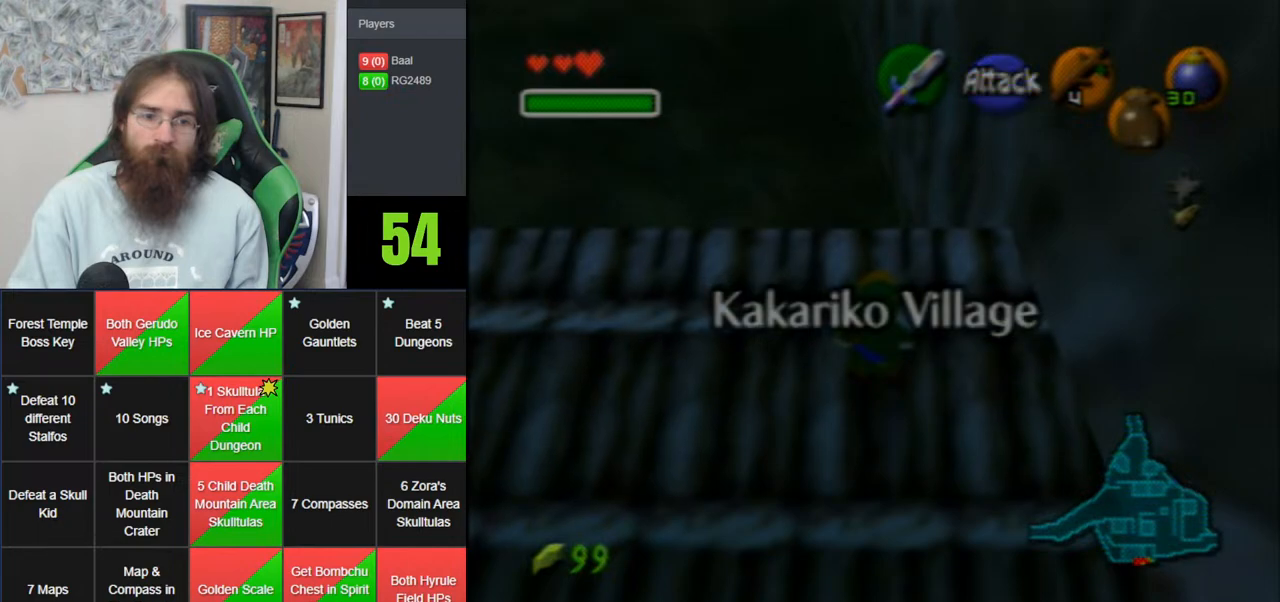
{"buttons": ["Z"], "left_stick": "down", "events": [[67, "left_stick", "down"]]}